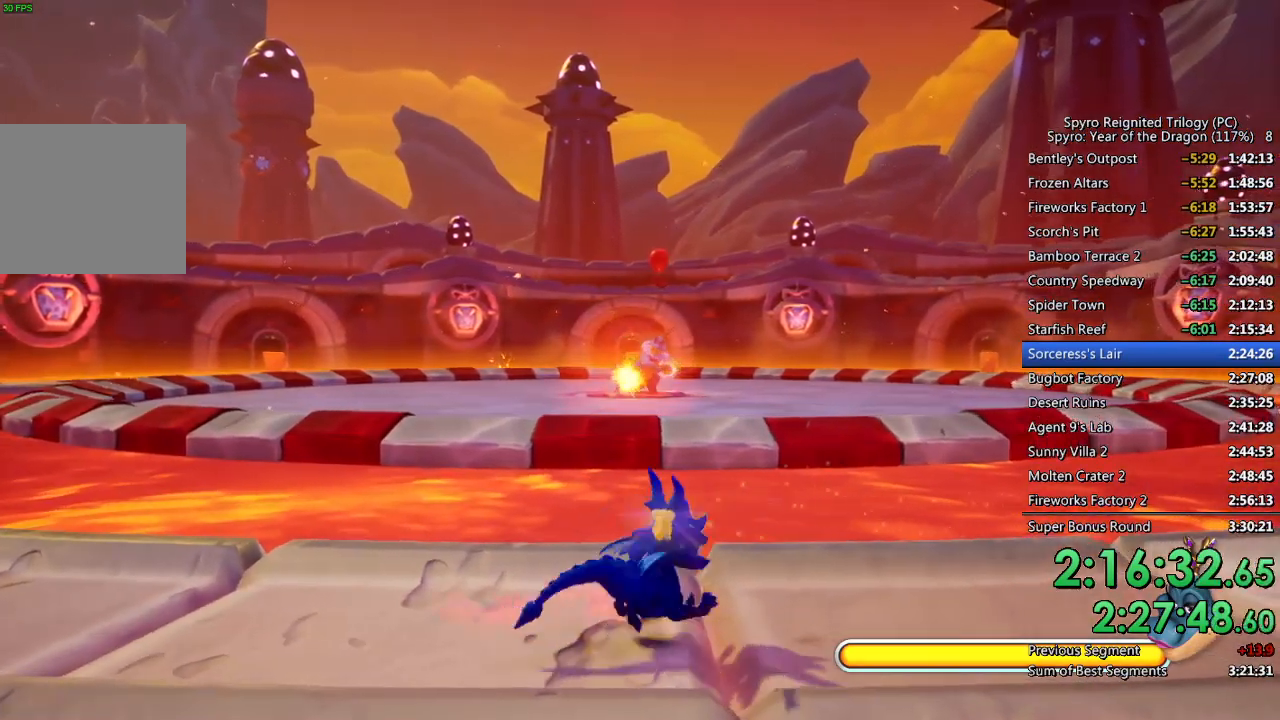
Gameplay with a controller (PlayStation layout); each line is a JSON object with the inputs held at the frame after it. "events" lists button and stick changes between this image and that frame as [ms after this image, input, new state], when the widget could be followed in between.
{"buttons": ["SQUARE"], "left_stick": "up-right", "right_stick": "center", "events": [[33, "left_stick", "right"], [167, "SQUARE", "down"], [350, "left_stick", "up-right"]]}
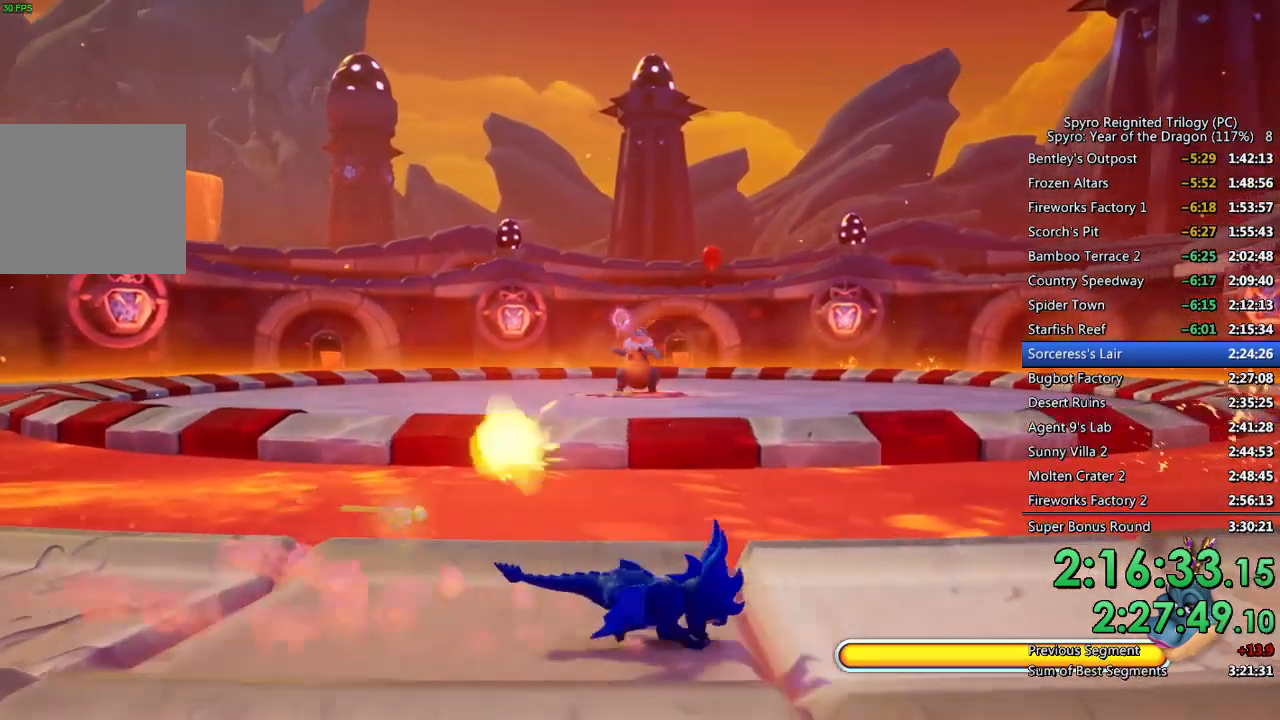
{"buttons": [], "left_stick": "right", "right_stick": "center", "events": [[150, "SQUARE", "up"], [367, "left_stick", "center"], [450, "left_stick", "right"]]}
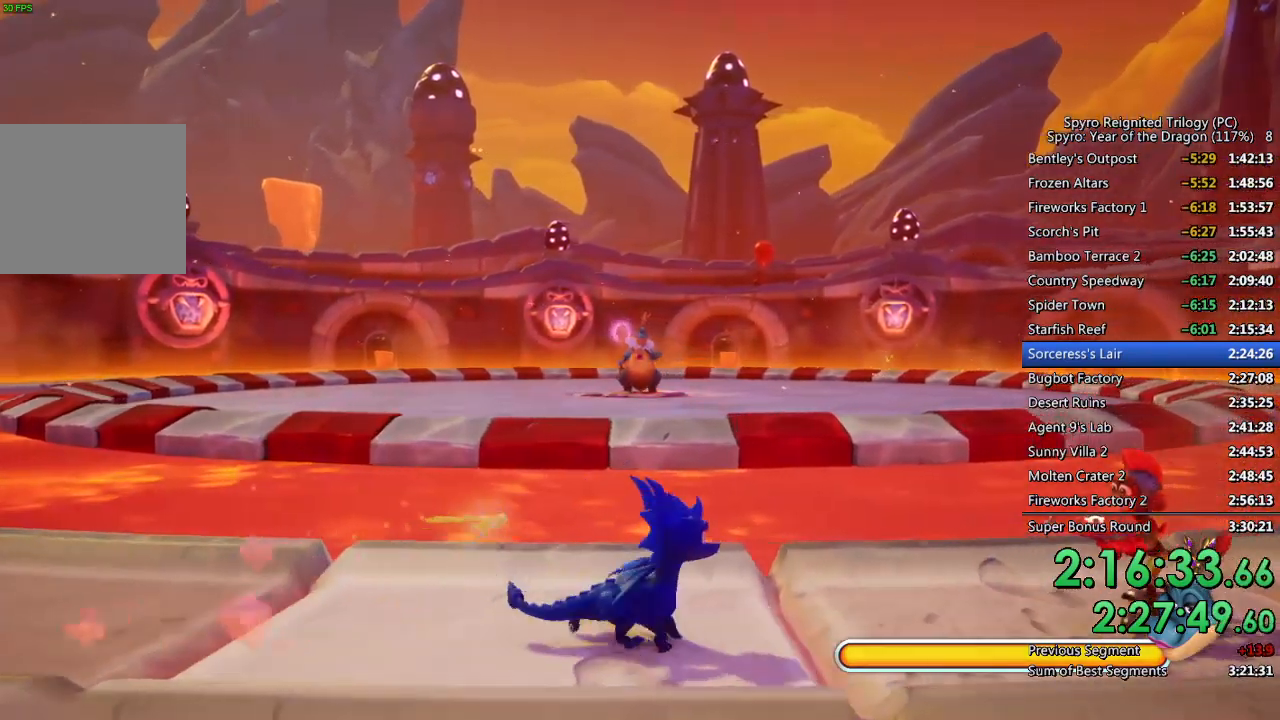
{"buttons": [], "left_stick": "center", "right_stick": "center", "events": [[117, "left_stick", "center"], [250, "left_stick", "up"], [350, "left_stick", "center"]]}
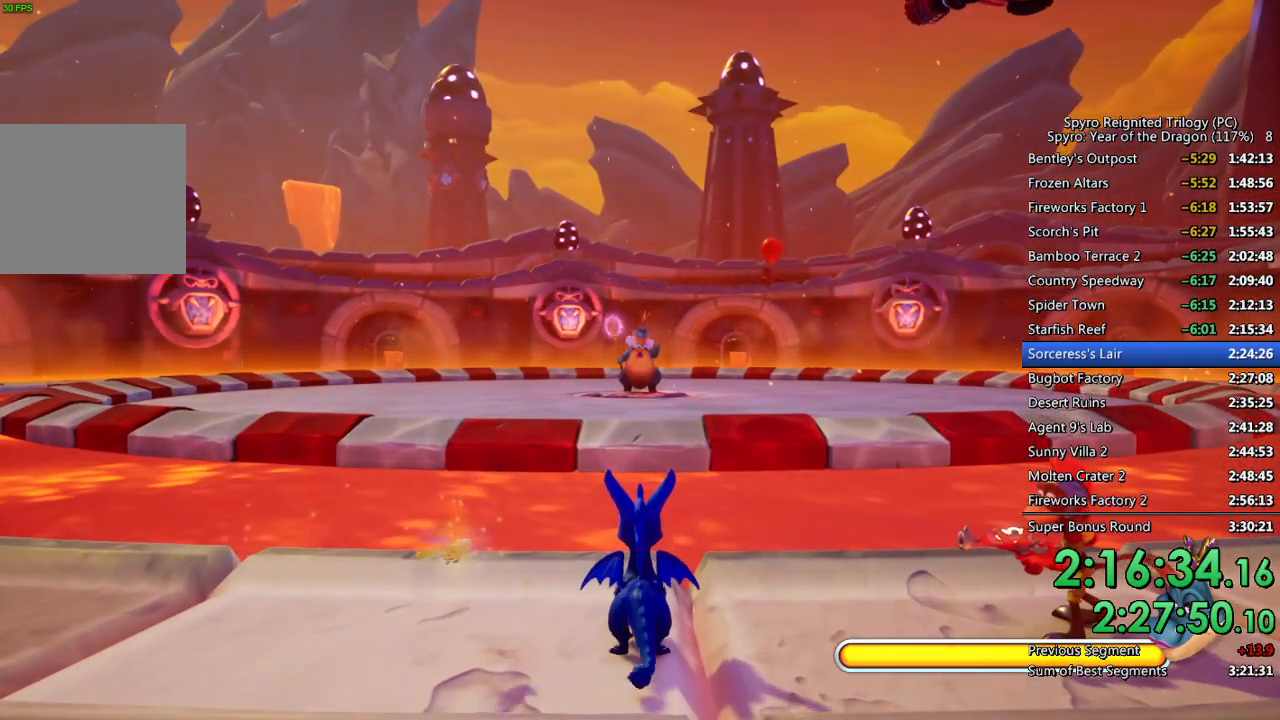
{"buttons": [], "left_stick": "center", "right_stick": "center", "events": []}
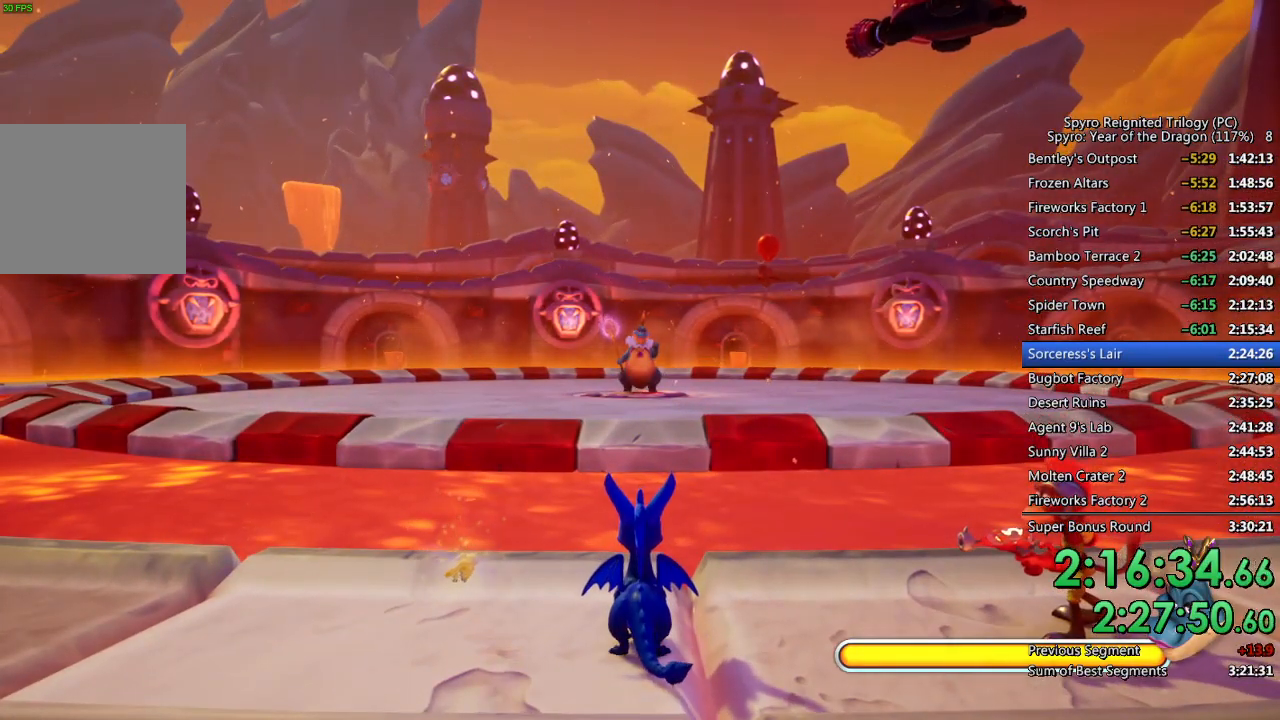
{"buttons": [], "left_stick": "center", "right_stick": "center", "events": []}
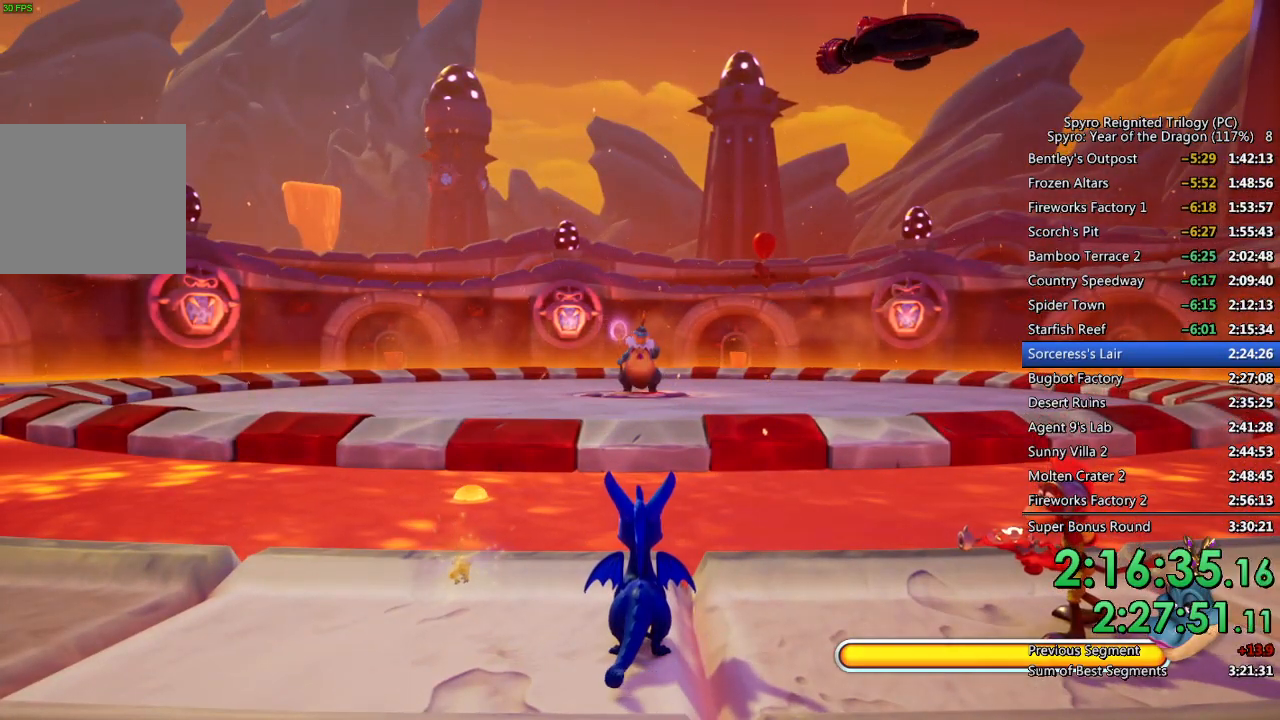
{"buttons": [], "left_stick": "left", "right_stick": "center", "events": [[333, "left_stick", "left"]]}
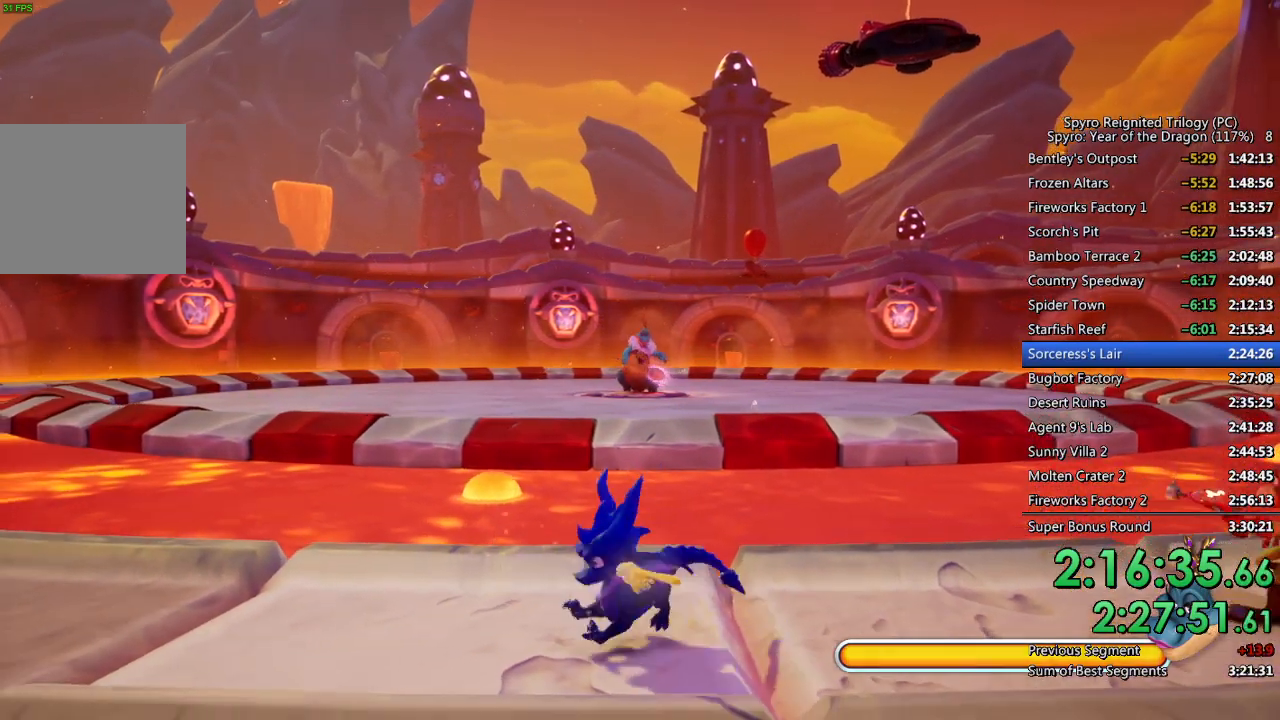
{"buttons": [], "left_stick": "left", "right_stick": "center", "events": [[167, "left_stick", "up-left"], [467, "left_stick", "left"]]}
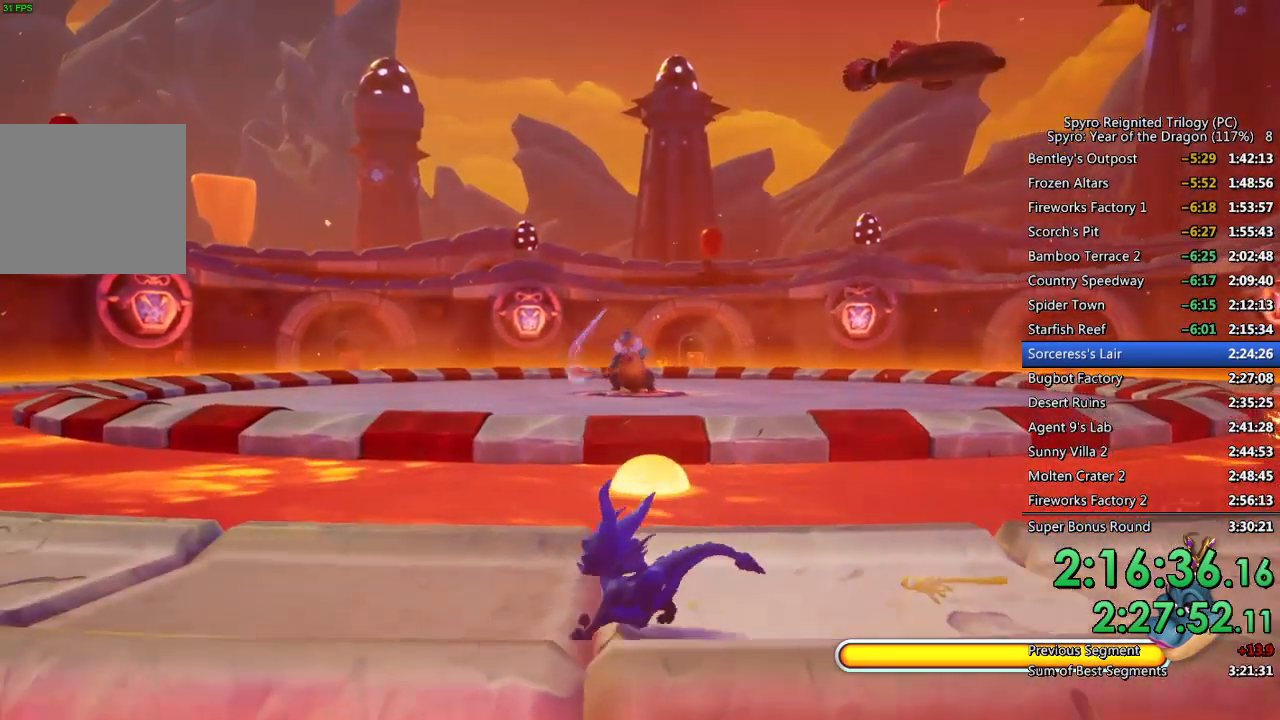
{"buttons": [], "left_stick": "center", "right_stick": "center", "events": [[383, "left_stick", "center"]]}
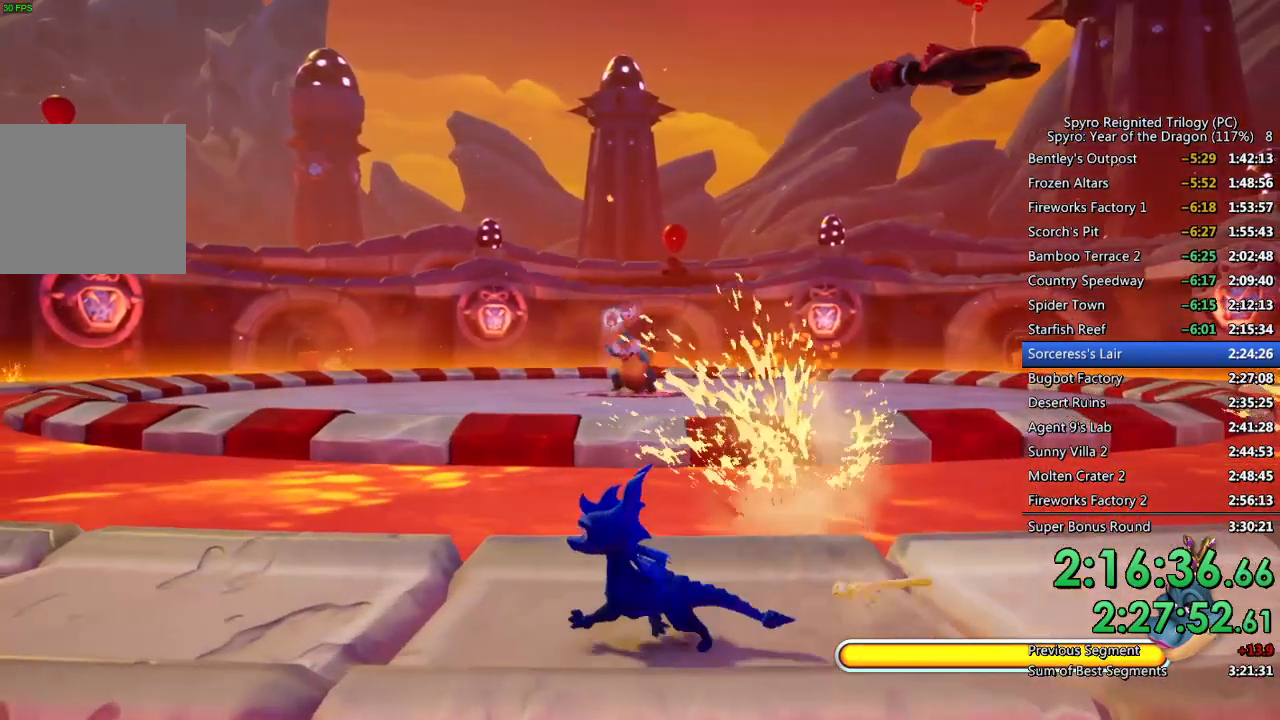
{"buttons": [], "left_stick": "up-right", "right_stick": "center", "events": [[50, "left_stick", "left"], [267, "left_stick", "center"], [450, "left_stick", "up-right"]]}
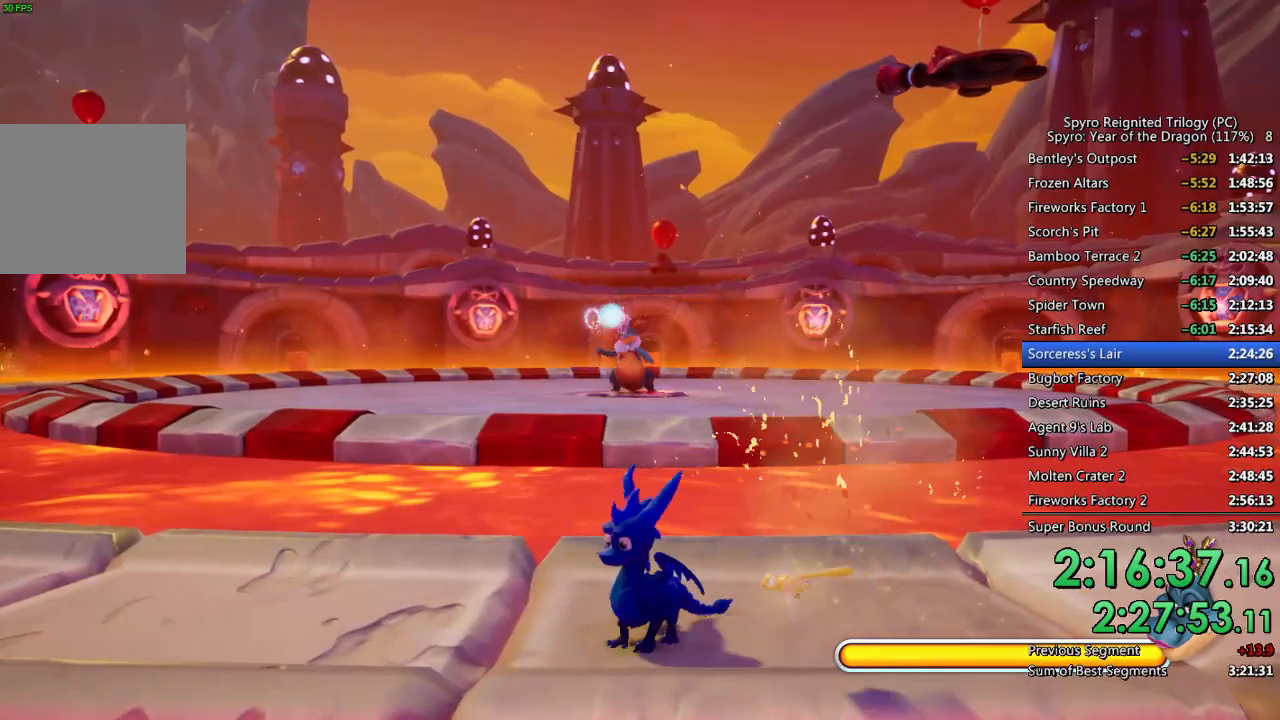
{"buttons": ["SQUARE"], "left_stick": "up-right", "right_stick": "center", "events": [[83, "left_stick", "center"], [200, "left_stick", "right"], [267, "left_stick", "up-right"], [433, "SQUARE", "down"]]}
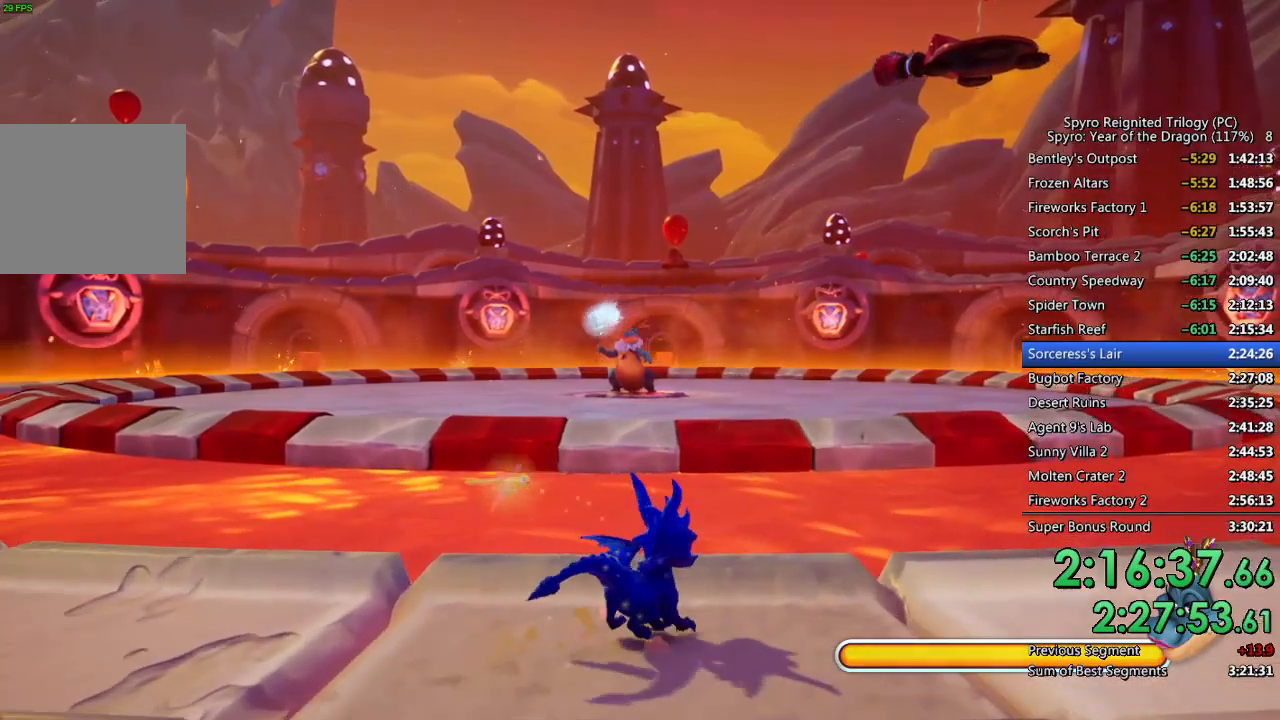
{"buttons": ["CROSS", "SQUARE"], "left_stick": "up-right", "right_stick": "center", "events": [[283, "CROSS", "down"]]}
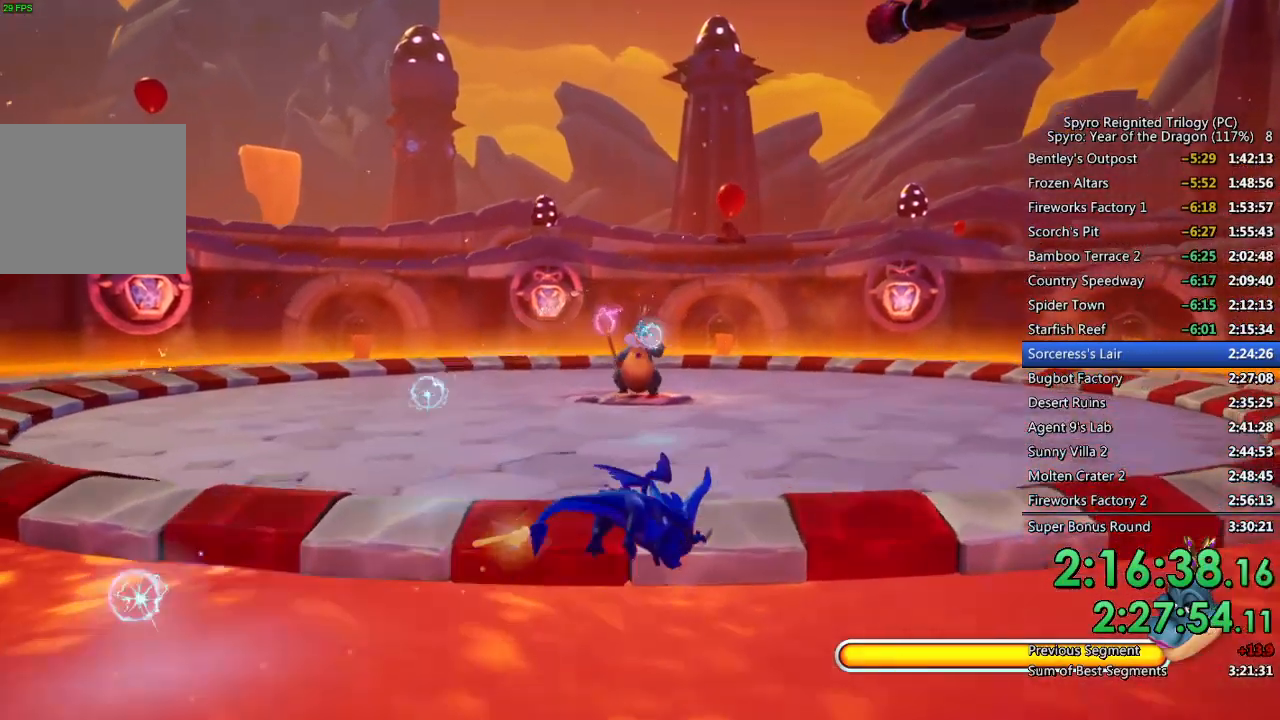
{"buttons": ["SQUARE"], "left_stick": "up-right", "right_stick": "center", "events": [[367, "CROSS", "up"]]}
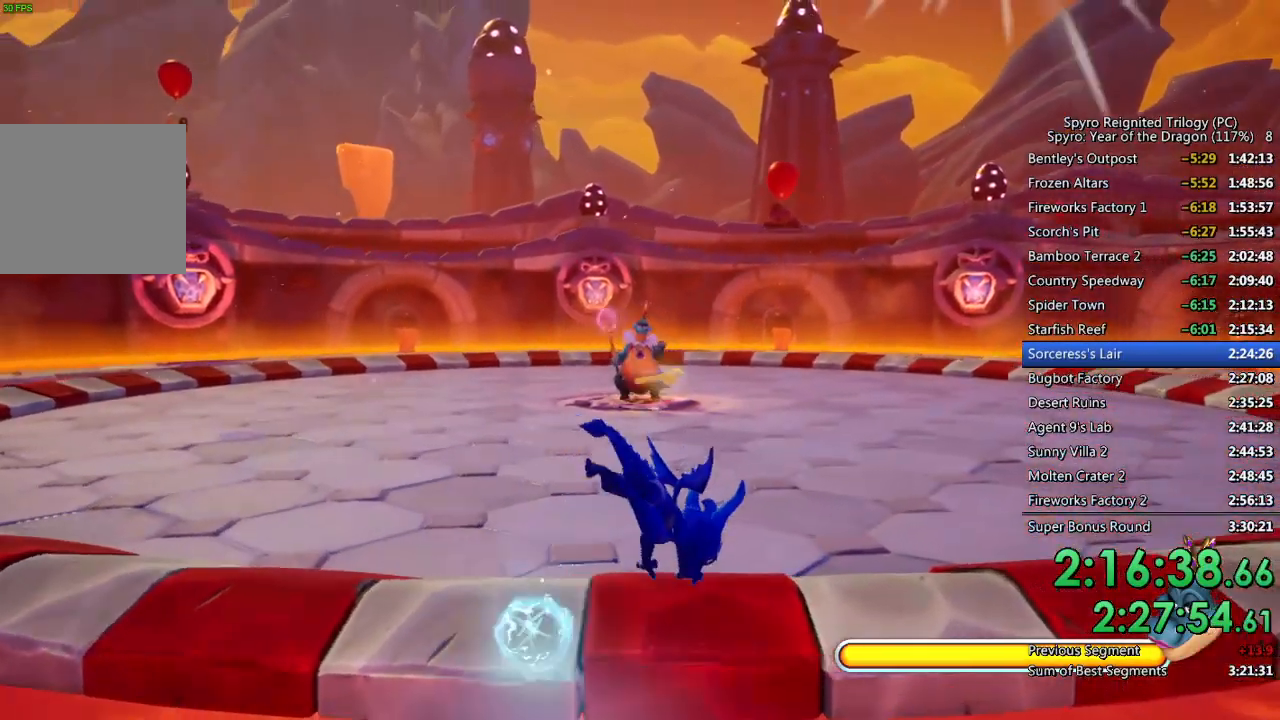
{"buttons": [], "left_stick": "up-right", "right_stick": "center", "events": [[83, "left_stick", "up"], [150, "SQUARE", "up"], [183, "CROSS", "down"], [333, "left_stick", "up-right"], [367, "CROSS", "up"]]}
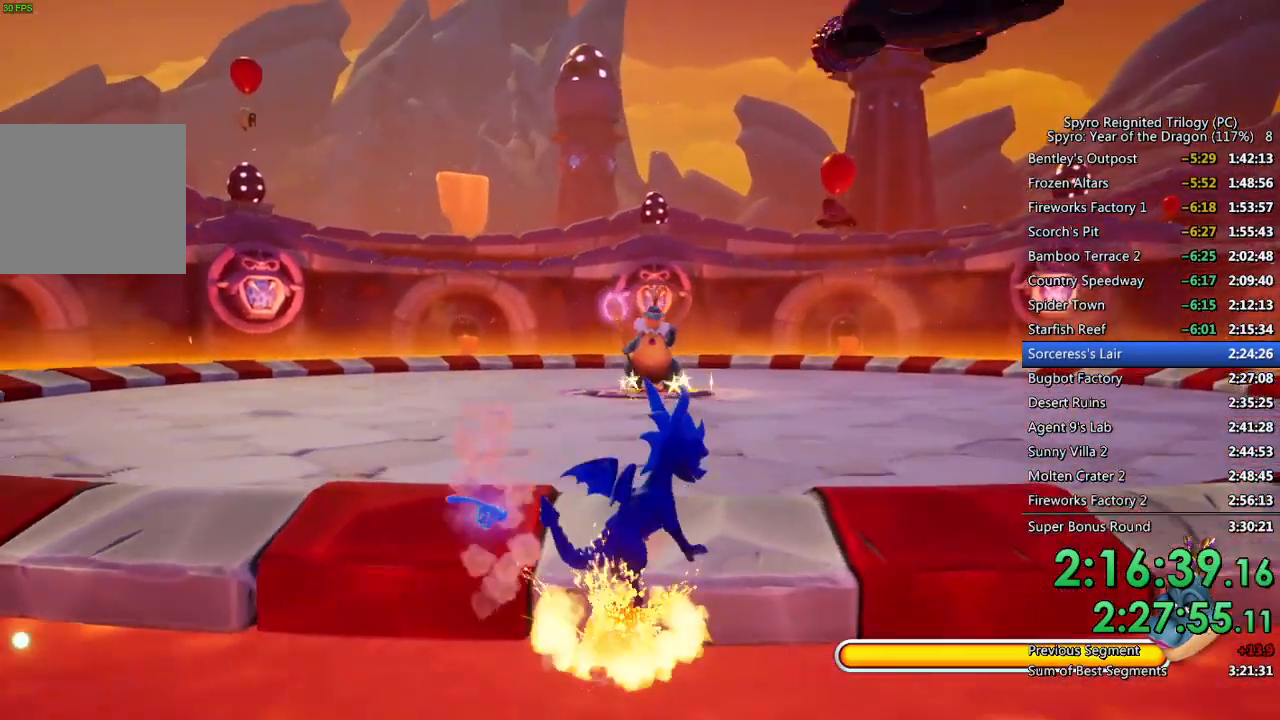
{"buttons": ["SQUARE"], "left_stick": "up-right", "right_stick": "center", "events": [[83, "CROSS", "down"], [233, "CROSS", "up"], [300, "SQUARE", "down"]]}
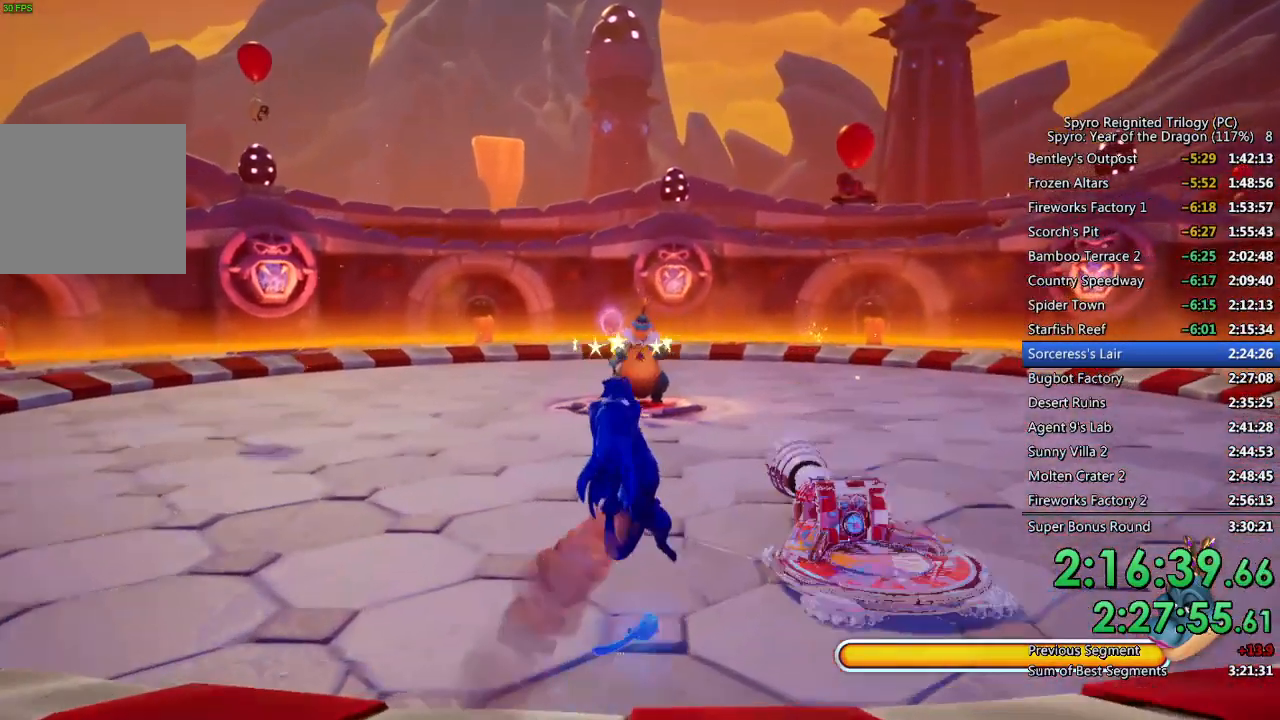
{"buttons": ["CROSS"], "left_stick": "up-right", "right_stick": "center", "events": [[333, "SQUARE", "up"], [433, "CROSS", "down"]]}
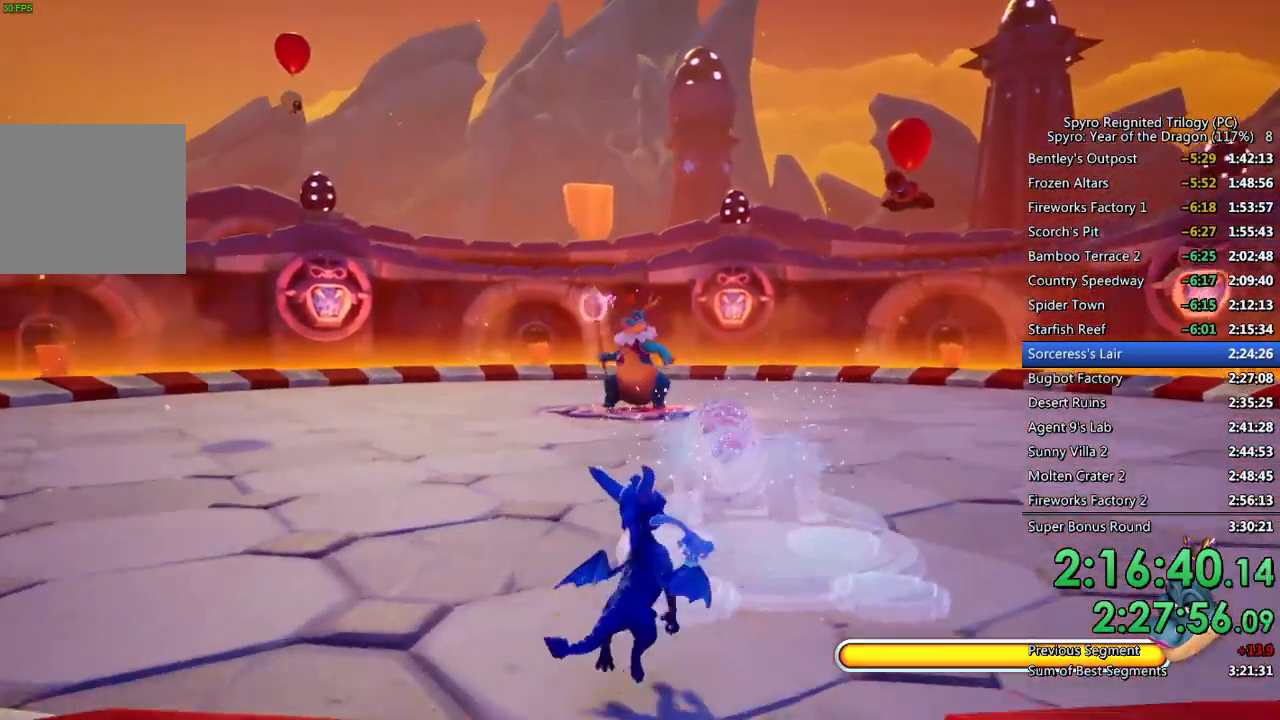
{"buttons": [], "left_stick": "up", "right_stick": "center", "events": [[17, "CROSS", "up"], [333, "left_stick", "center"], [500, "left_stick", "up"]]}
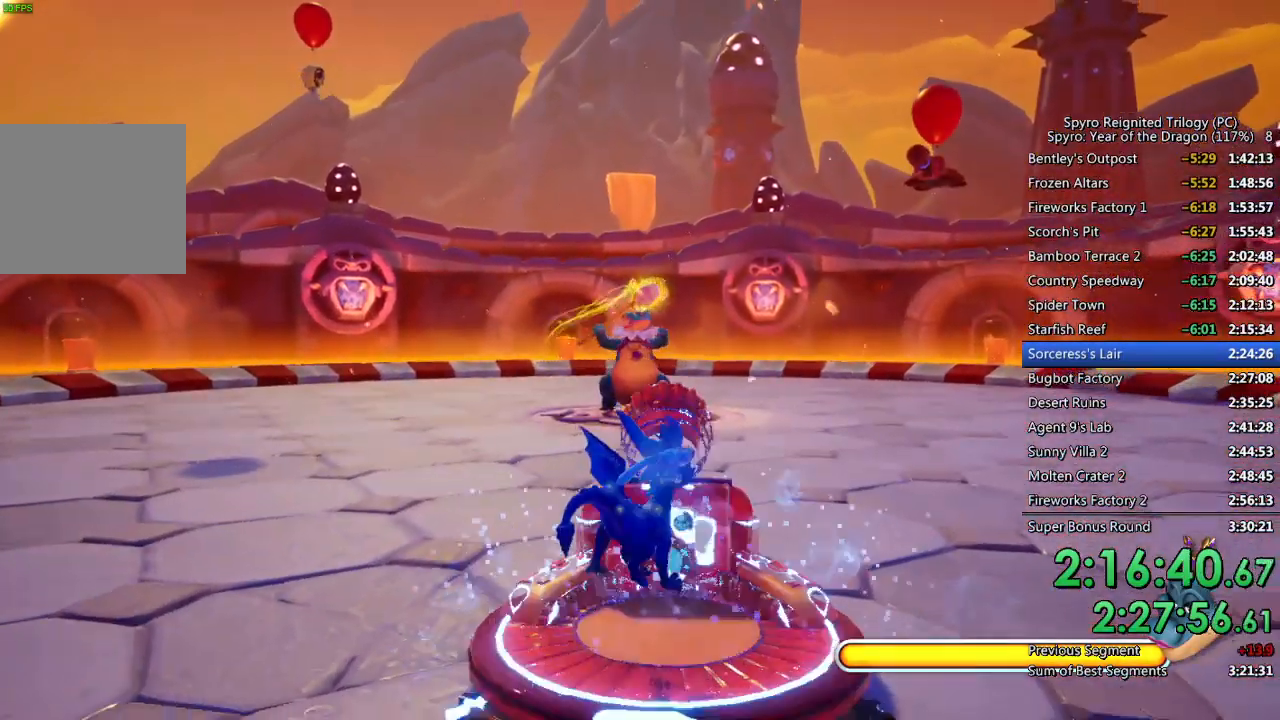
{"buttons": [], "left_stick": "center", "right_stick": "center", "events": [[50, "left_stick", "center"], [133, "CIRCLE", "down"], [217, "CIRCLE", "up"], [267, "CIRCLE", "down"], [333, "CIRCLE", "up"], [367, "CIRCLE", "down"], [467, "CIRCLE", "up"]]}
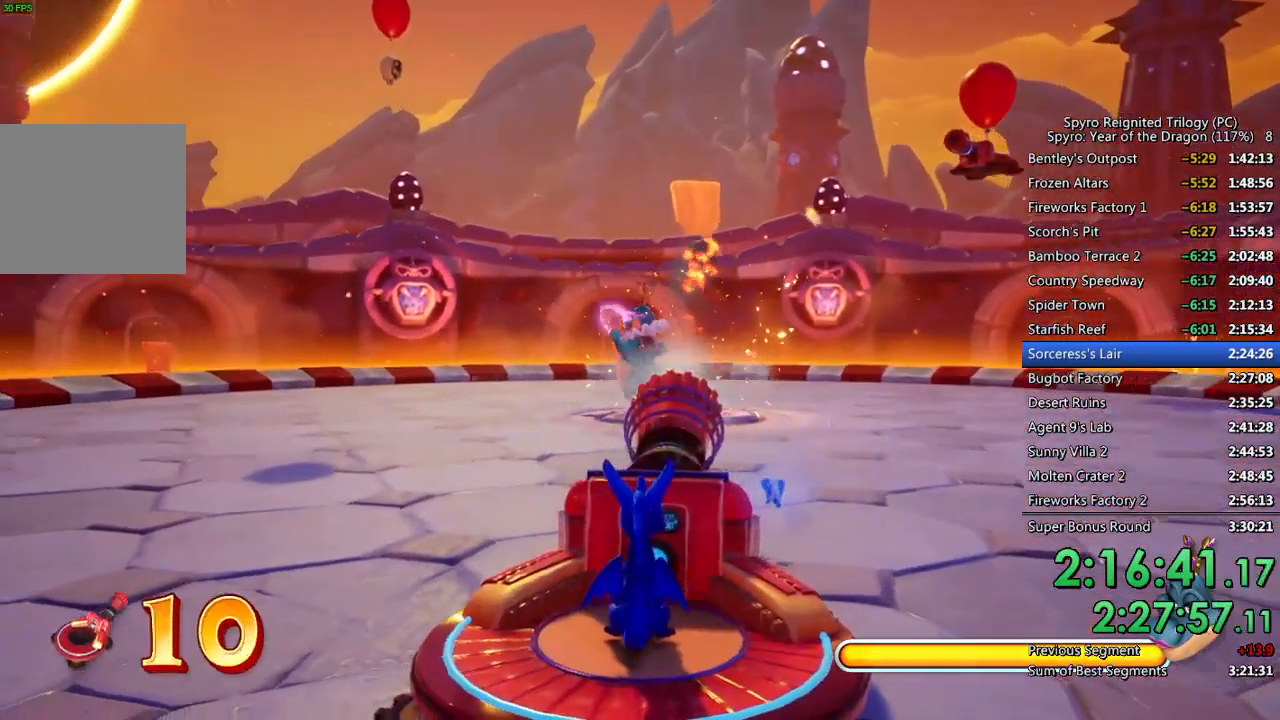
{"buttons": [], "left_stick": "center", "right_stick": "center", "events": []}
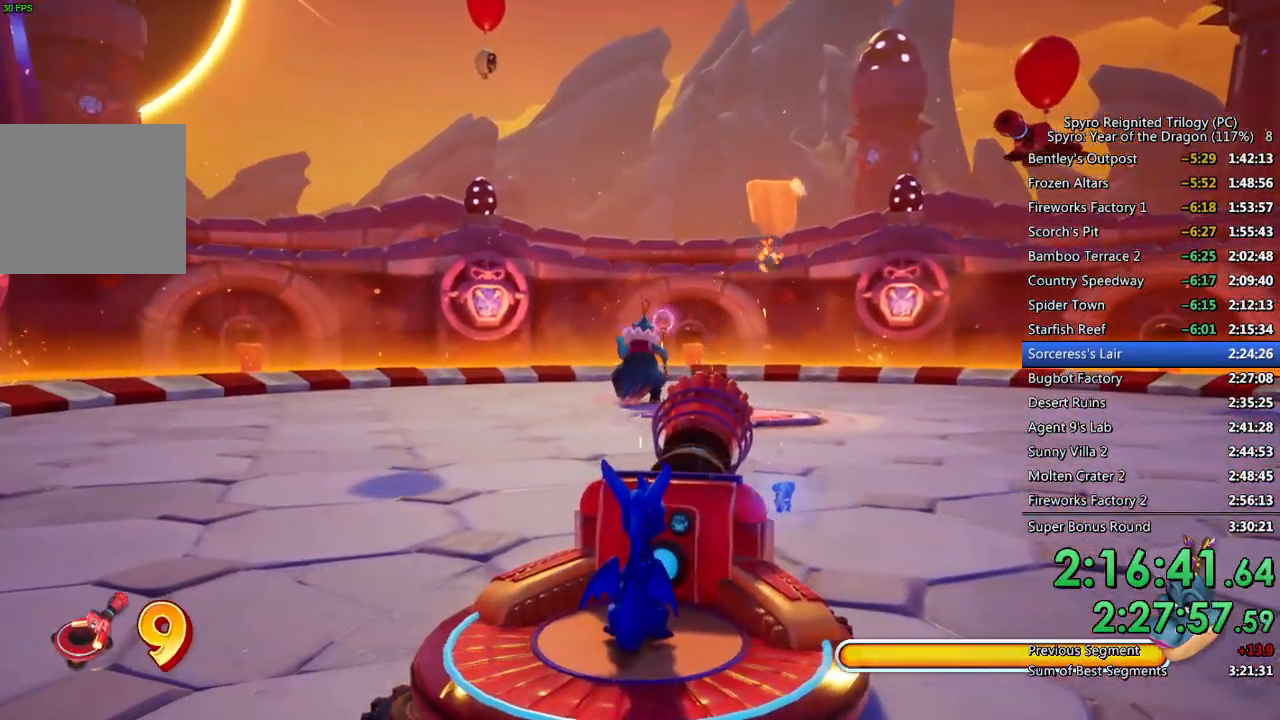
{"buttons": [], "left_stick": "center", "right_stick": "center", "events": []}
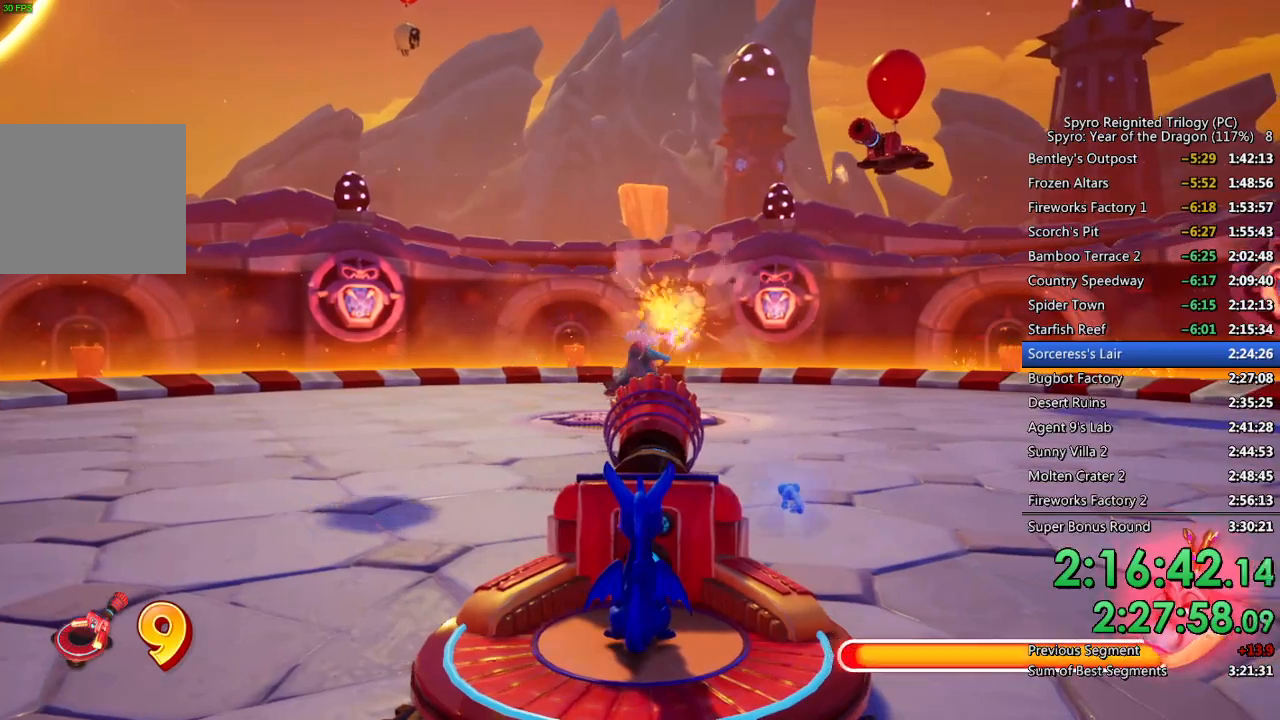
{"buttons": [], "left_stick": "center", "right_stick": "center", "events": []}
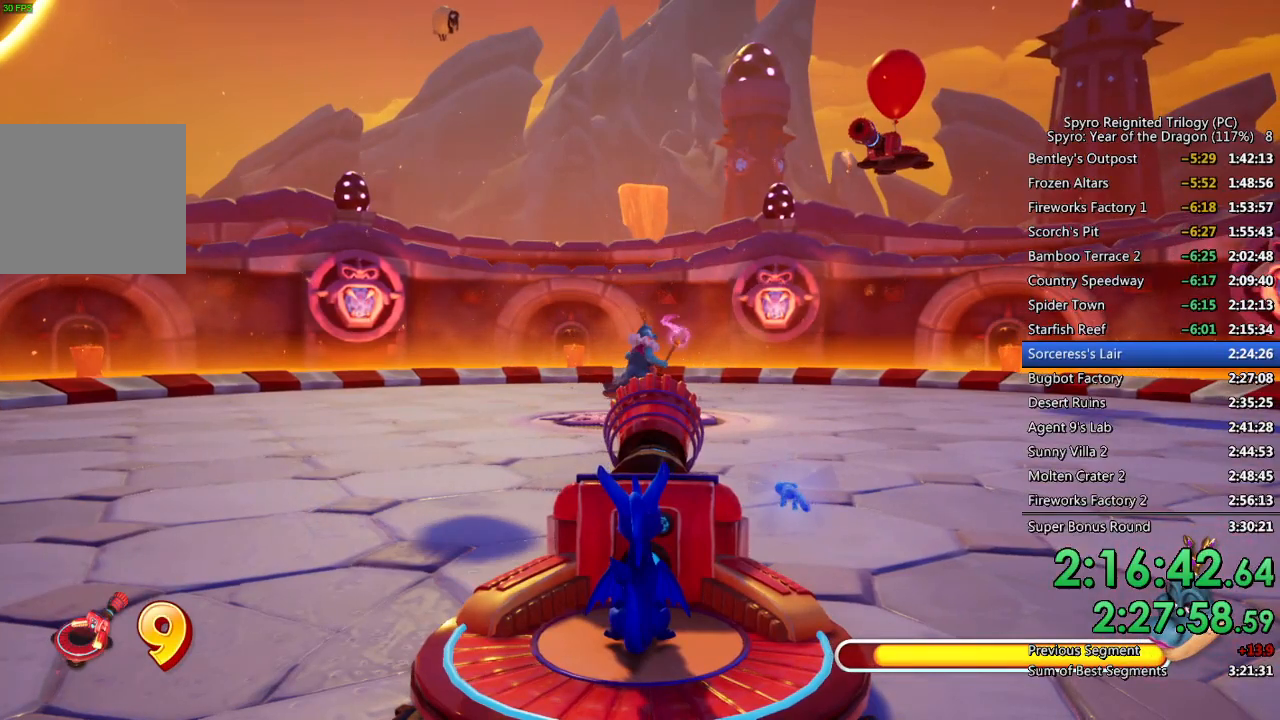
{"buttons": [], "left_stick": "center", "right_stick": "center", "events": [[150, "CIRCLE", "down"], [233, "CIRCLE", "up"]]}
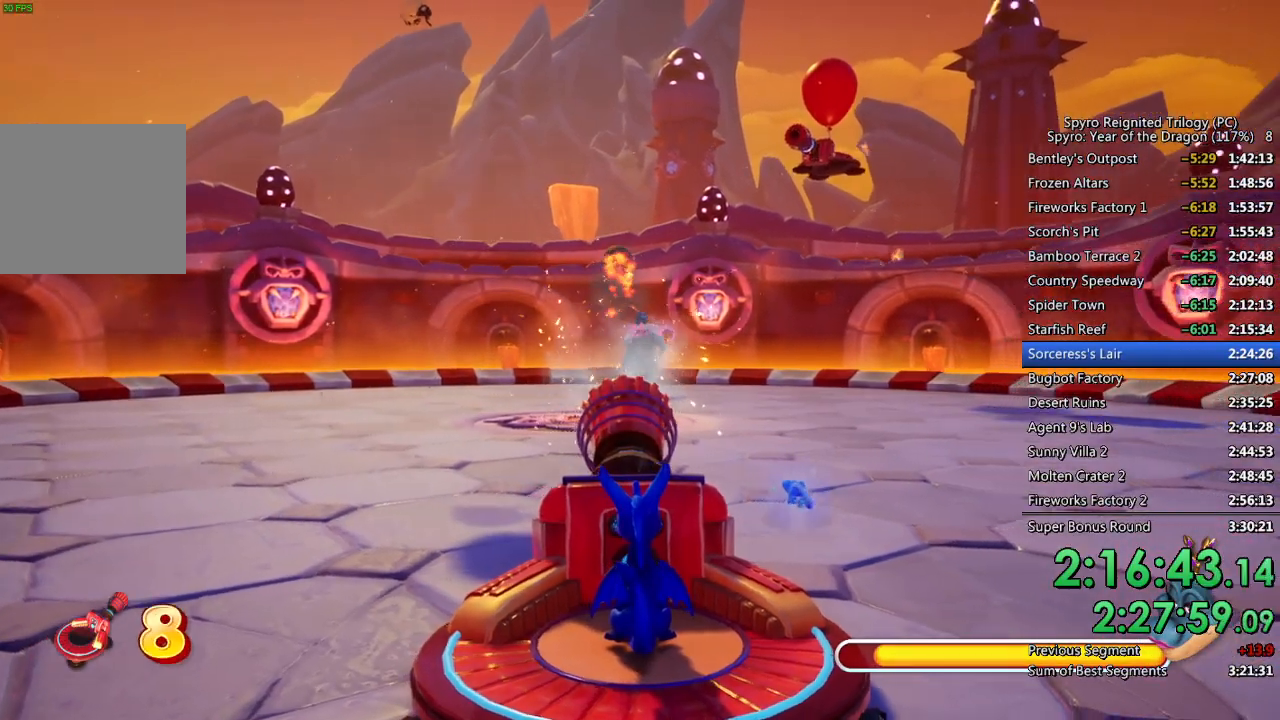
{"buttons": ["CIRCLE"], "left_stick": "center", "right_stick": "center", "events": [[117, "left_stick", "right"], [200, "left_stick", "center"], [500, "CIRCLE", "down"]]}
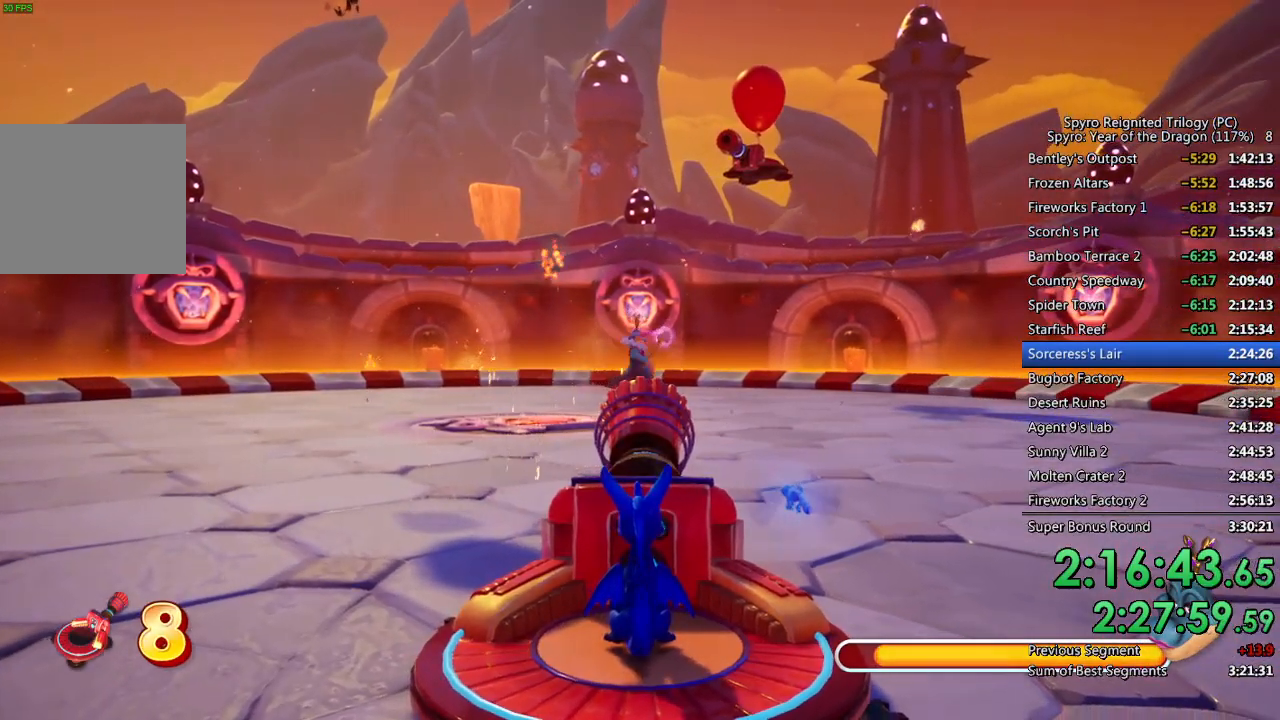
{"buttons": [], "left_stick": "center", "right_stick": "center", "events": [[33, "CIRCLE", "up"], [117, "CIRCLE", "down"], [183, "CIRCLE", "up"], [233, "CIRCLE", "down"], [317, "CIRCLE", "up"], [333, "left_stick", "right"], [433, "left_stick", "center"]]}
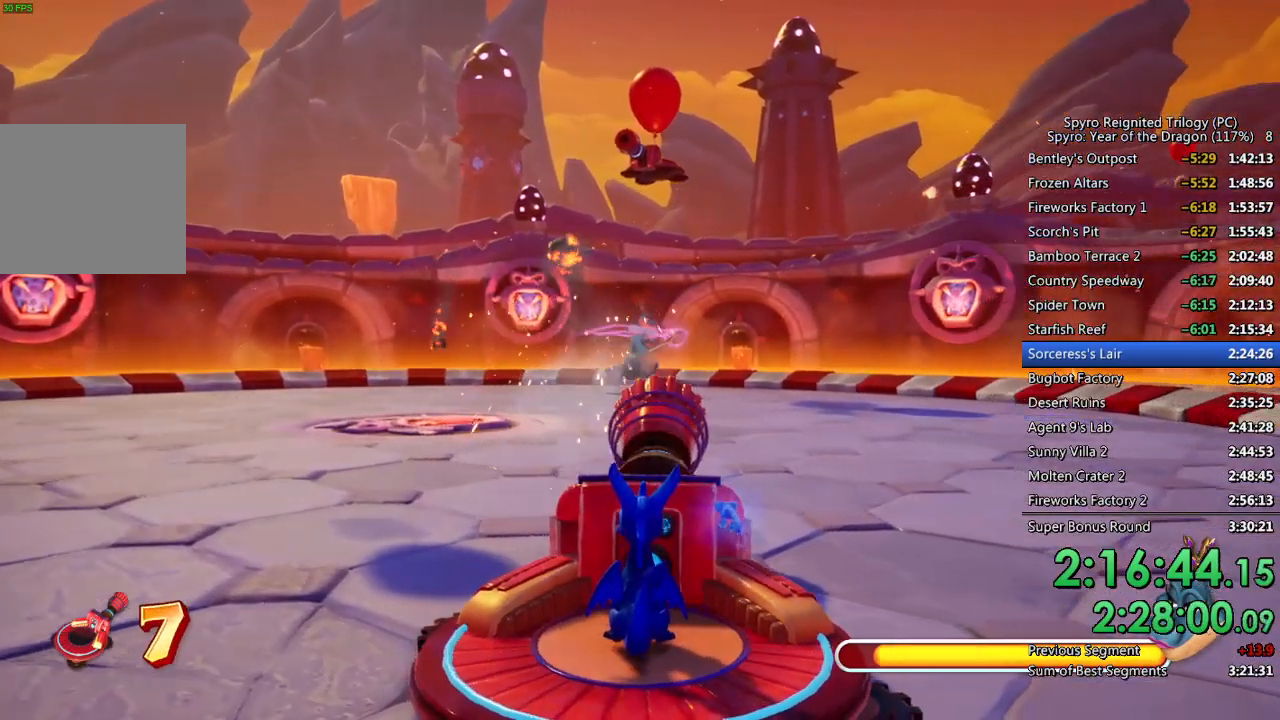
{"buttons": ["CIRCLE"], "left_stick": "center", "right_stick": "center", "events": [[217, "left_stick", "right"], [300, "left_stick", "center"], [483, "CIRCLE", "down"]]}
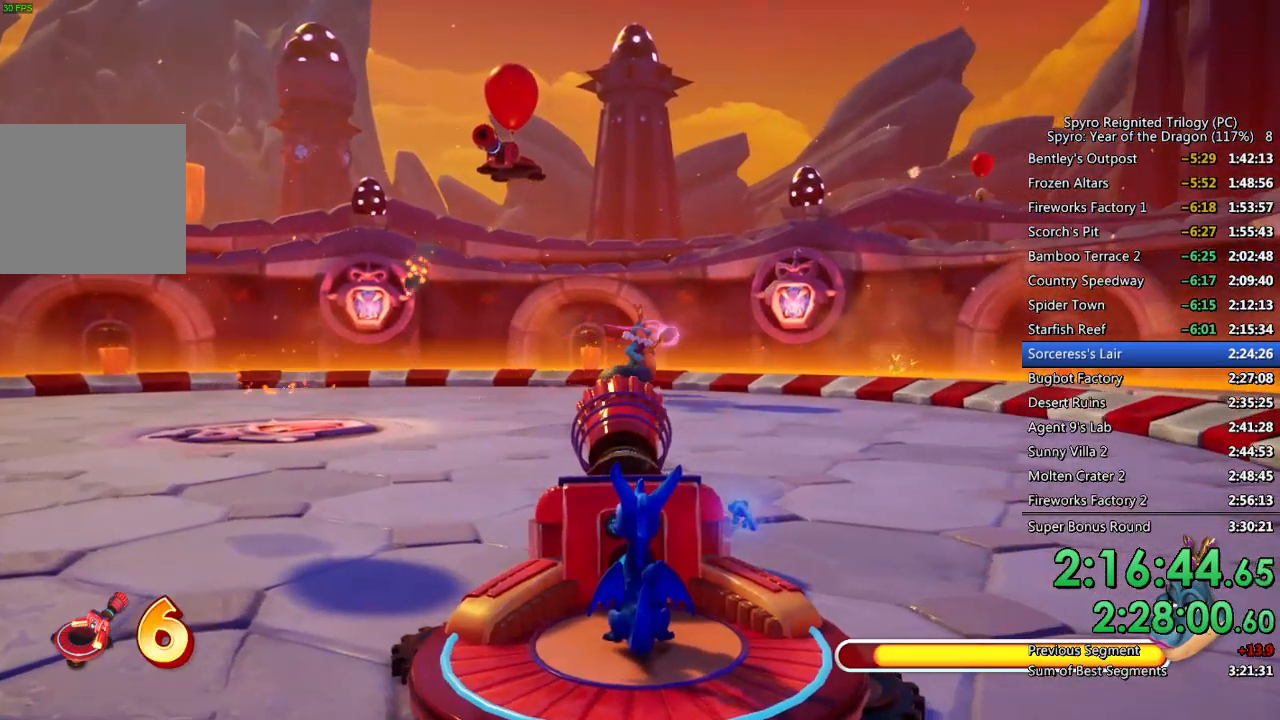
{"buttons": [], "left_stick": "center", "right_stick": "center", "events": [[67, "CIRCLE", "up"], [117, "CIRCLE", "down"], [200, "CIRCLE", "up"], [267, "CIRCLE", "down"], [300, "left_stick", "right"], [317, "CIRCLE", "up"], [350, "left_stick", "center"], [400, "CIRCLE", "down"], [467, "CIRCLE", "up"]]}
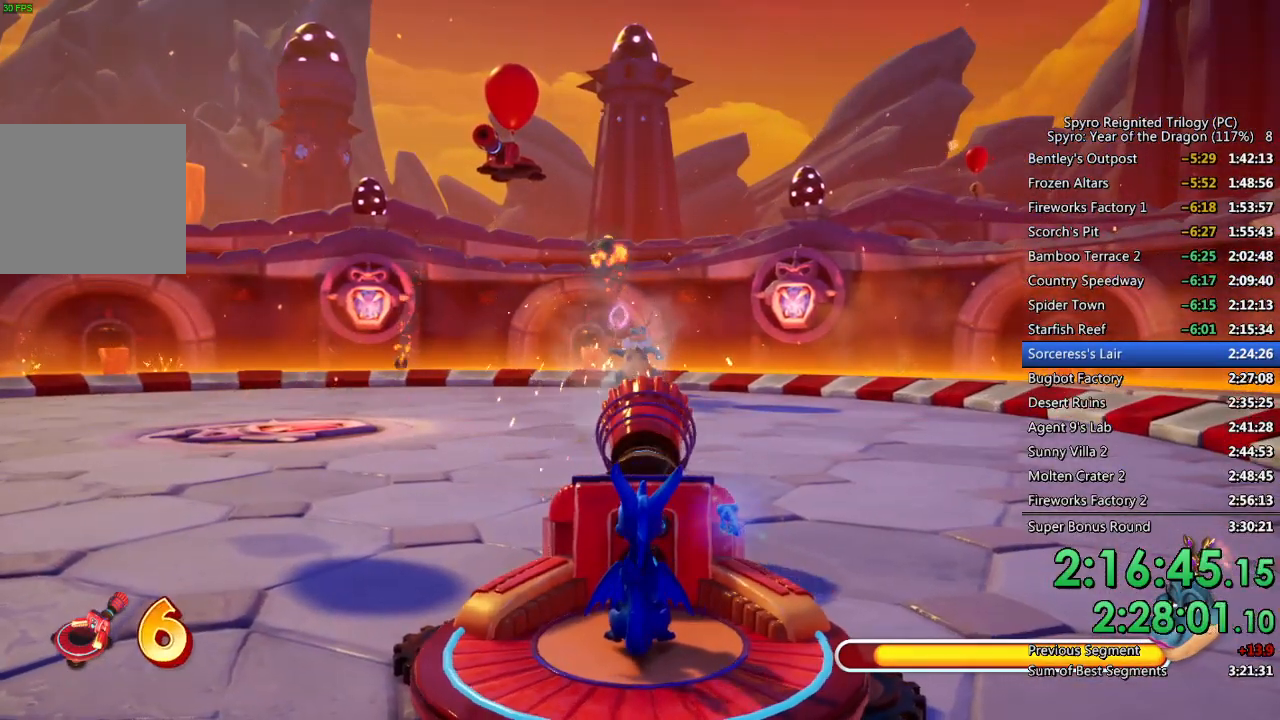
{"buttons": [], "left_stick": "center", "right_stick": "center", "events": [[17, "CIRCLE", "down"], [100, "CIRCLE", "up"], [150, "CIRCLE", "down"], [233, "CIRCLE", "up"], [283, "CIRCLE", "down"], [367, "CIRCLE", "up"], [417, "CIRCLE", "down"], [483, "CIRCLE", "up"]]}
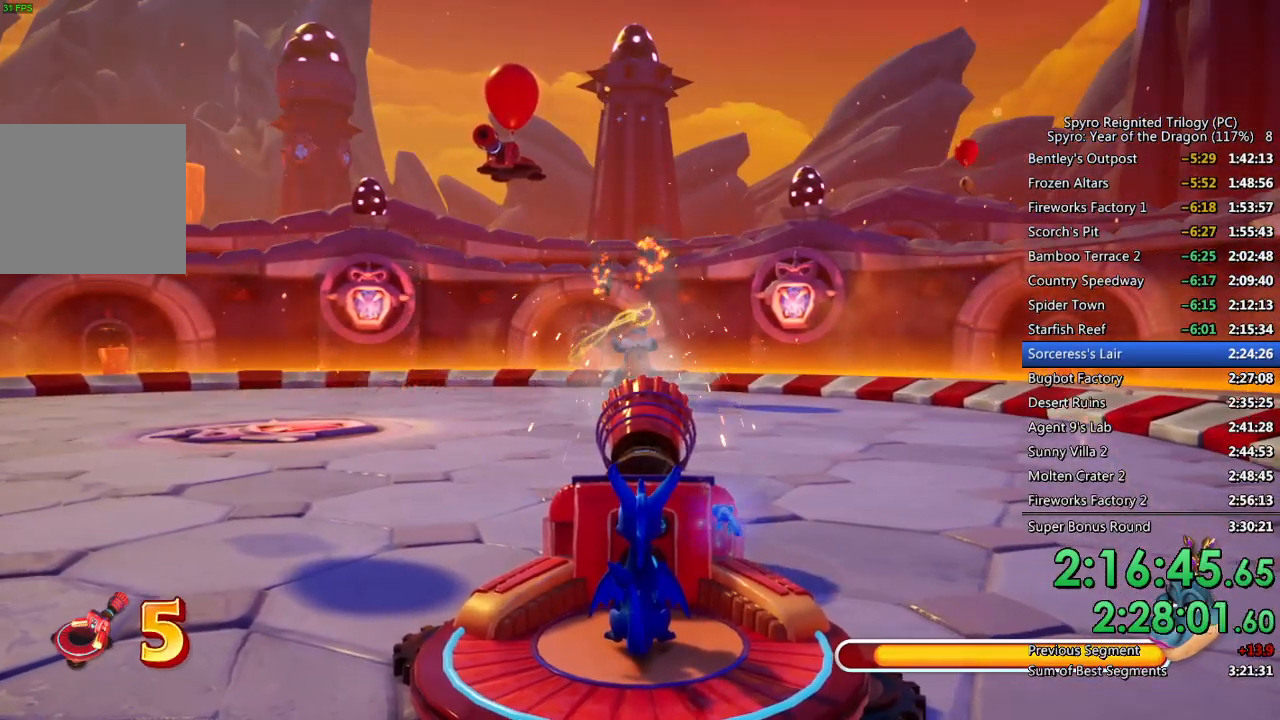
{"buttons": [], "left_stick": "center", "right_stick": "center", "events": [[33, "CIRCLE", "down"], [117, "CIRCLE", "up"], [167, "CIRCLE", "down"], [250, "CIRCLE", "up"], [300, "CIRCLE", "down"], [367, "CIRCLE", "up"]]}
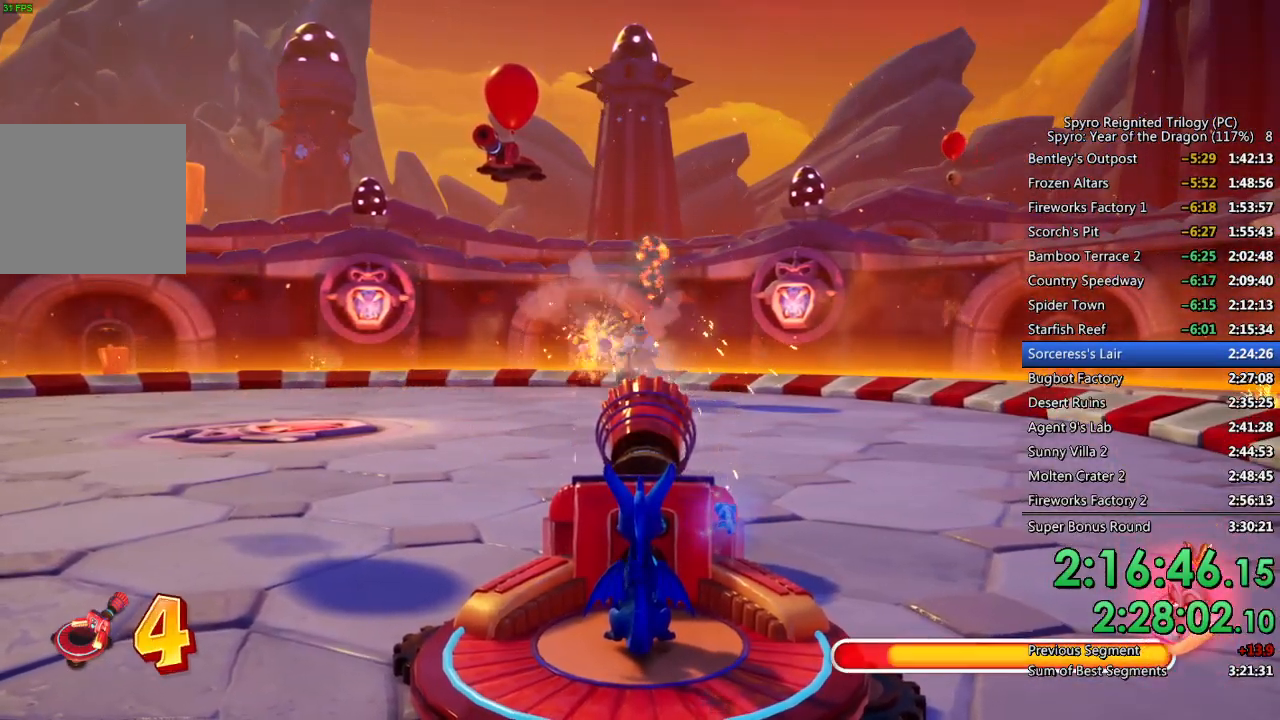
{"buttons": [], "left_stick": "center", "right_stick": "center", "events": []}